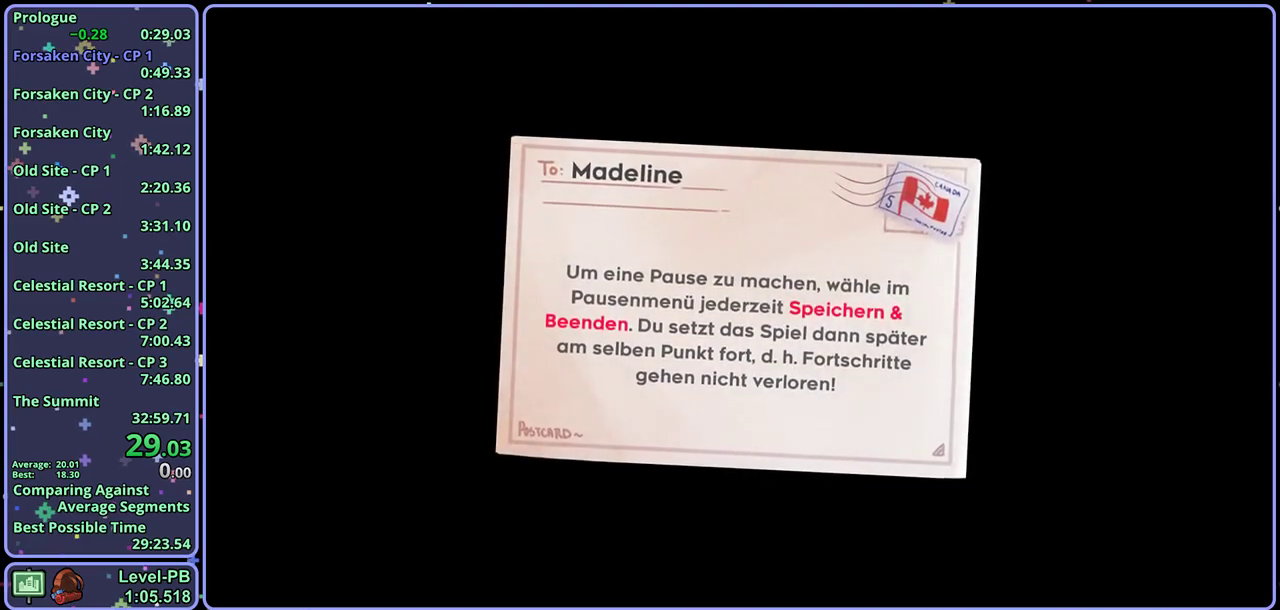
Gameplay with a controller (PlayStation layout); each line is a JSON object with the inputs held at the frame after it (dt_ms = milliseconds from this image to that frame). "events" lists button and stick changes between this image and that frame as [ms after this image, input, new state], when the widget could be followed in between. Not read: right_stick.
{"dt_ms": 1000, "buttons": ["CROSS"], "left_stick": "center", "events": [[967, "CROSS", "down"]]}
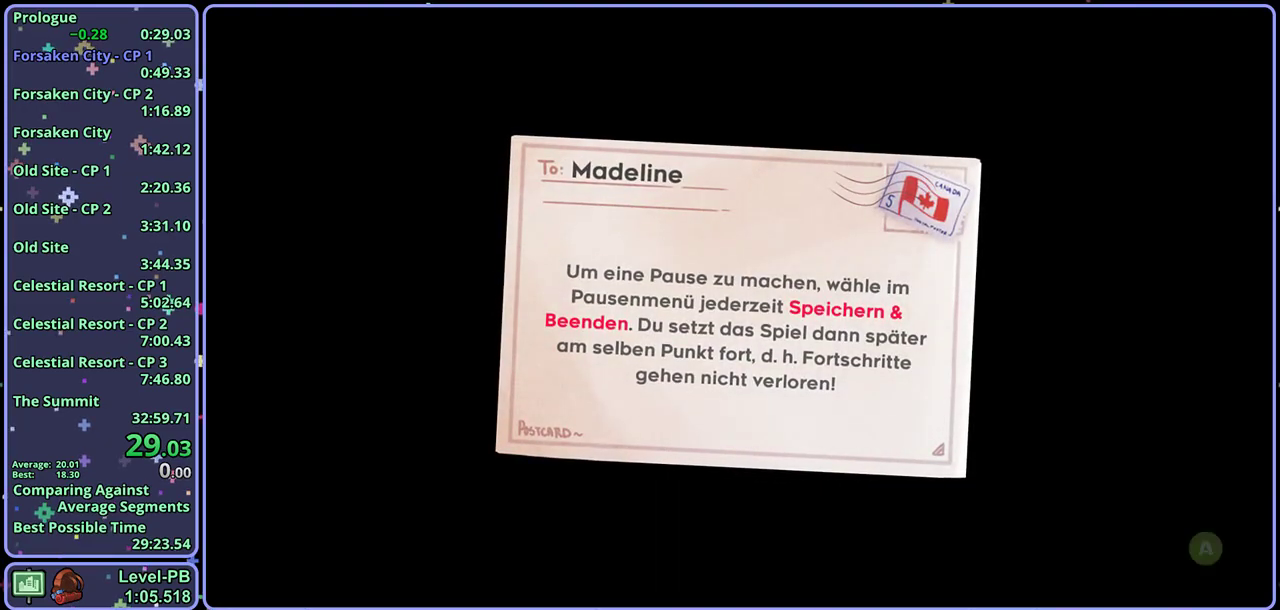
{"dt_ms": 500, "buttons": [], "left_stick": "center", "events": [[33, "CROSS", "up"], [167, "CROSS", "down"], [233, "CROSS", "up"]]}
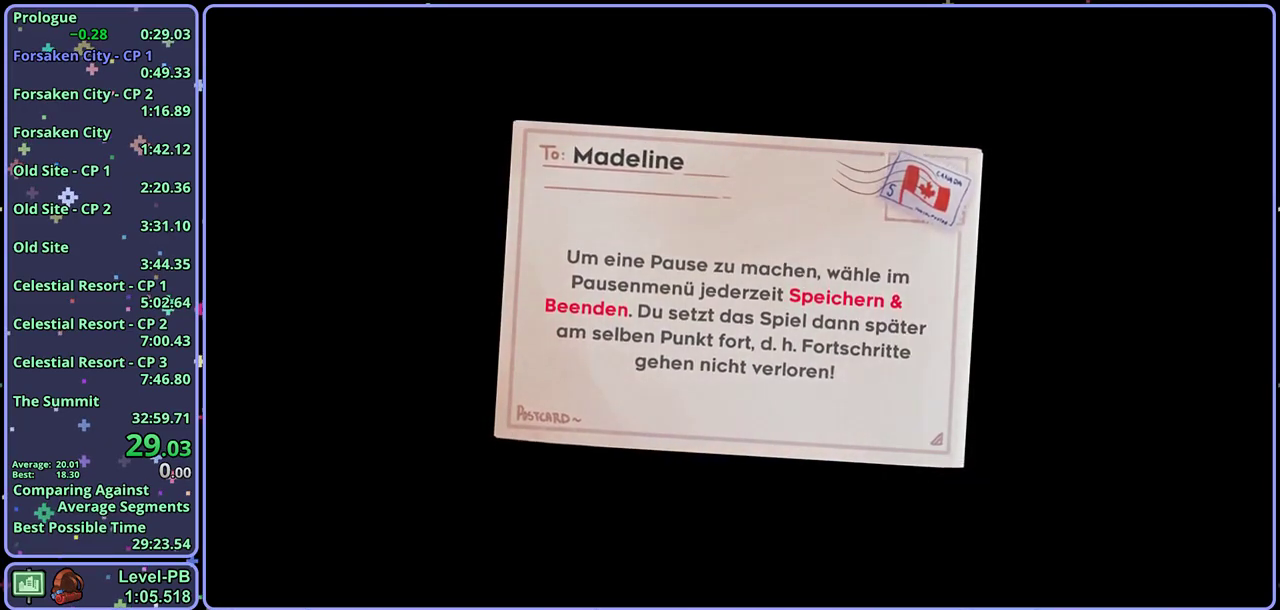
{"dt_ms": 500, "buttons": [], "left_stick": "center", "events": []}
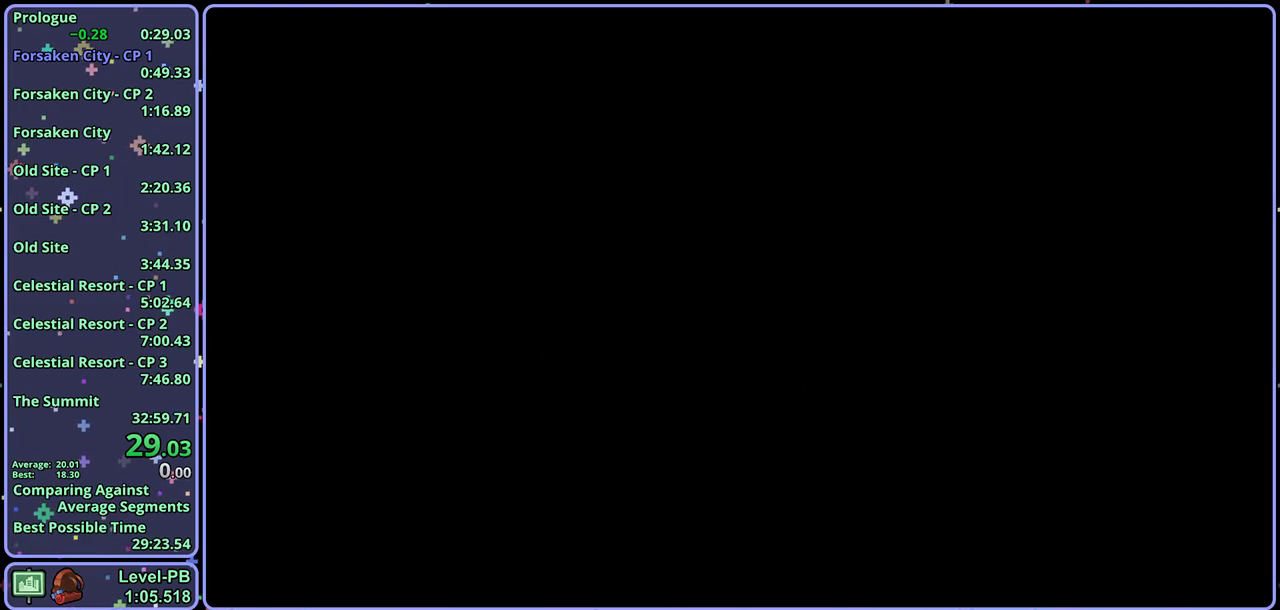
{"dt_ms": 500, "buttons": [], "left_stick": "center", "events": []}
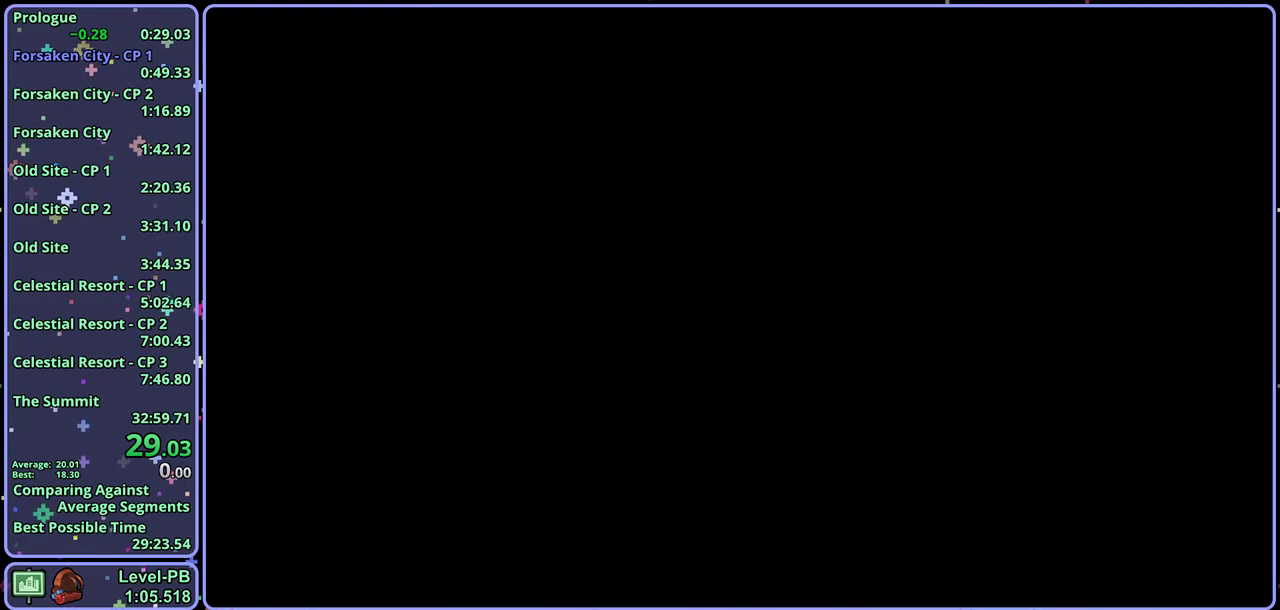
{"dt_ms": 500, "buttons": [], "left_stick": "center", "events": []}
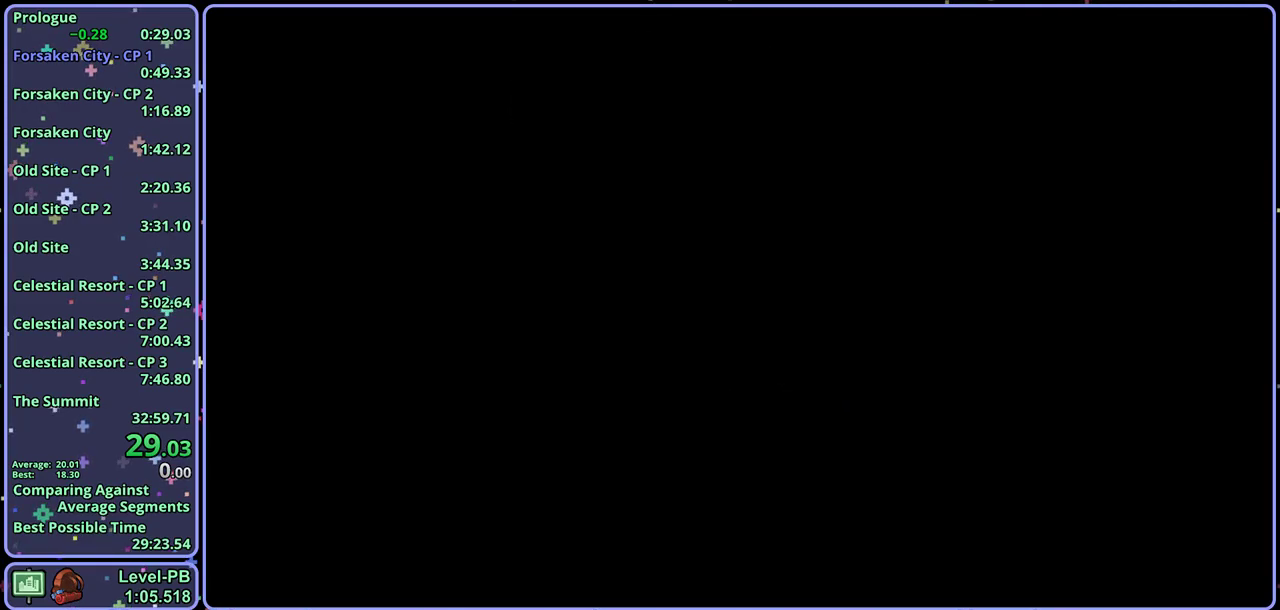
{"dt_ms": 500, "buttons": [], "left_stick": "center", "events": []}
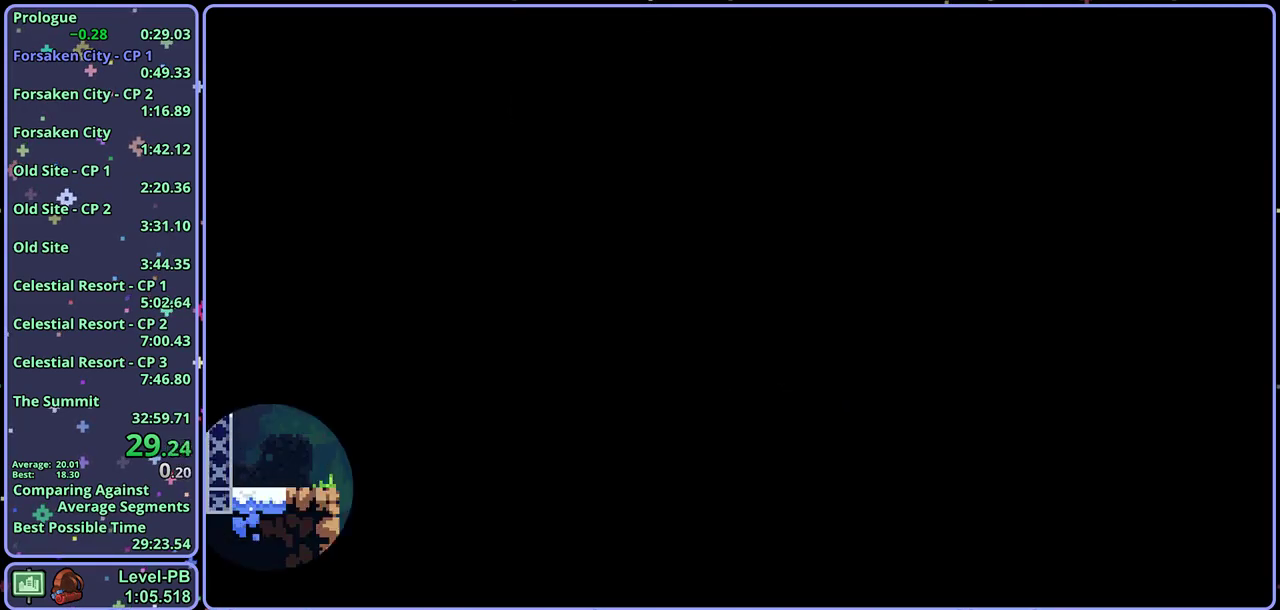
{"dt_ms": 500, "buttons": [], "left_stick": "center", "events": []}
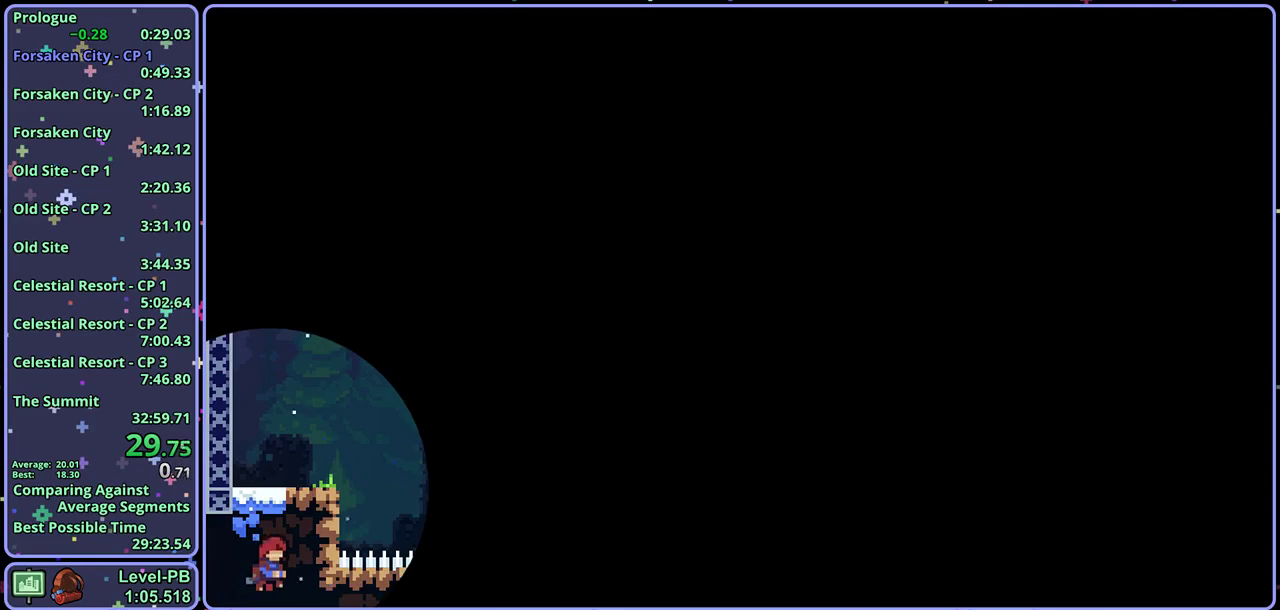
{"dt_ms": 500, "buttons": [], "left_stick": "center", "events": []}
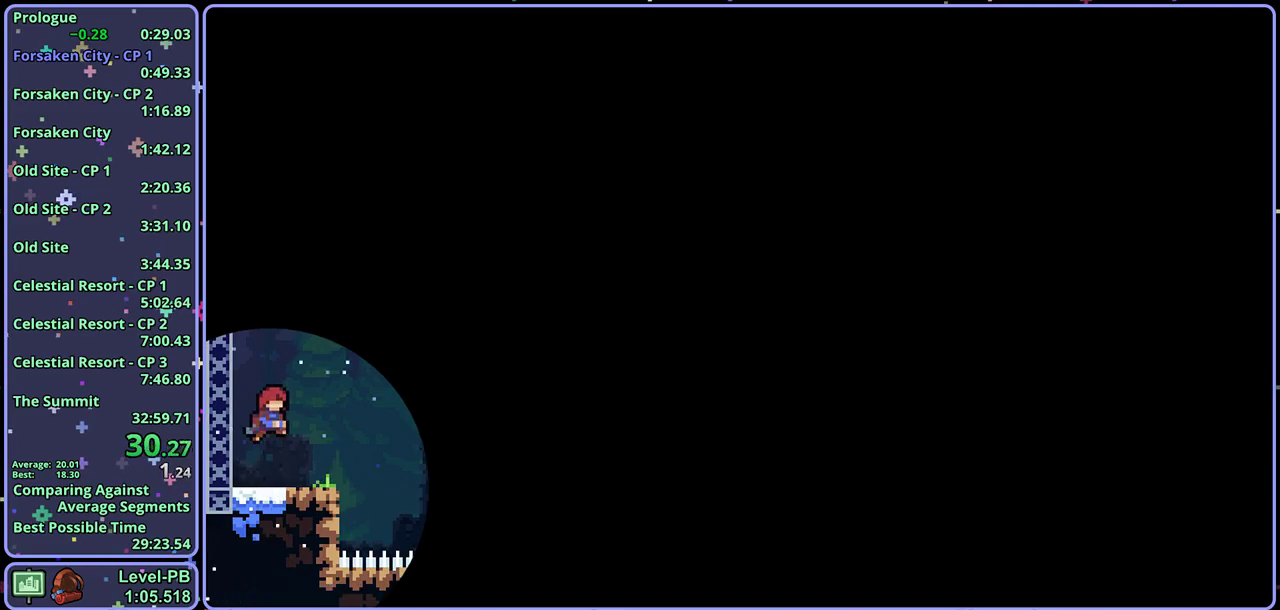
{"dt_ms": 500, "buttons": [], "left_stick": "up-right", "events": [[167, "left_stick", "down-right"], [217, "R1", "down"], [283, "left_stick", "right"], [333, "CROSS", "down"], [433, "CROSS", "up"], [433, "R1", "up"], [483, "left_stick", "up-right"]]}
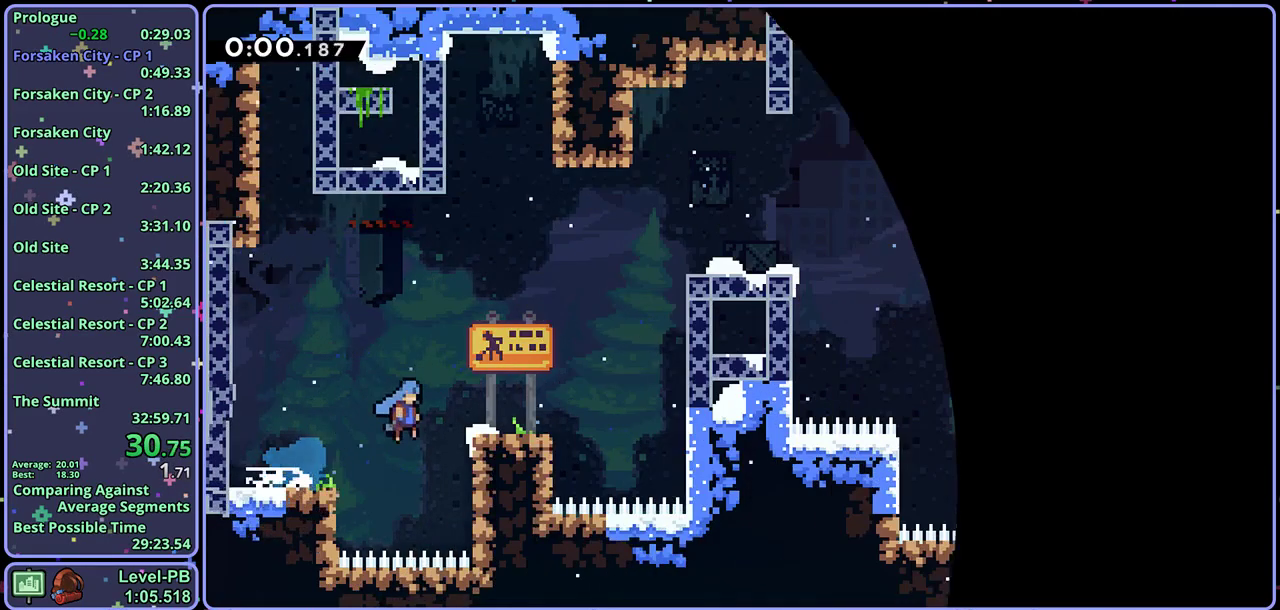
{"dt_ms": 500, "buttons": ["CROSS", "L1"], "left_stick": "up-right", "events": [[100, "CROSS", "down"], [217, "CROSS", "up"], [233, "L1", "down"], [233, "R1", "down"], [417, "CROSS", "down"], [450, "R1", "up"]]}
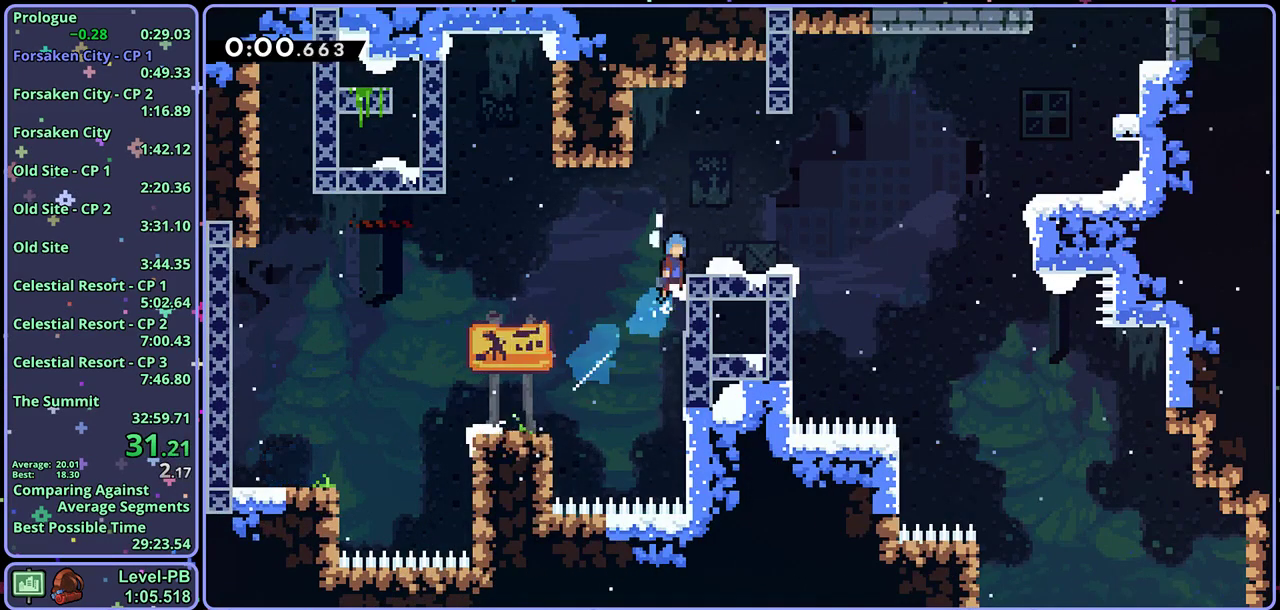
{"dt_ms": 500, "buttons": ["CROSS", "R1"], "left_stick": "right", "events": [[33, "left_stick", "right"], [67, "CROSS", "up"], [100, "L1", "up"], [250, "R1", "down"], [267, "left_stick", "down-right"], [333, "left_stick", "right"], [383, "CROSS", "down"]]}
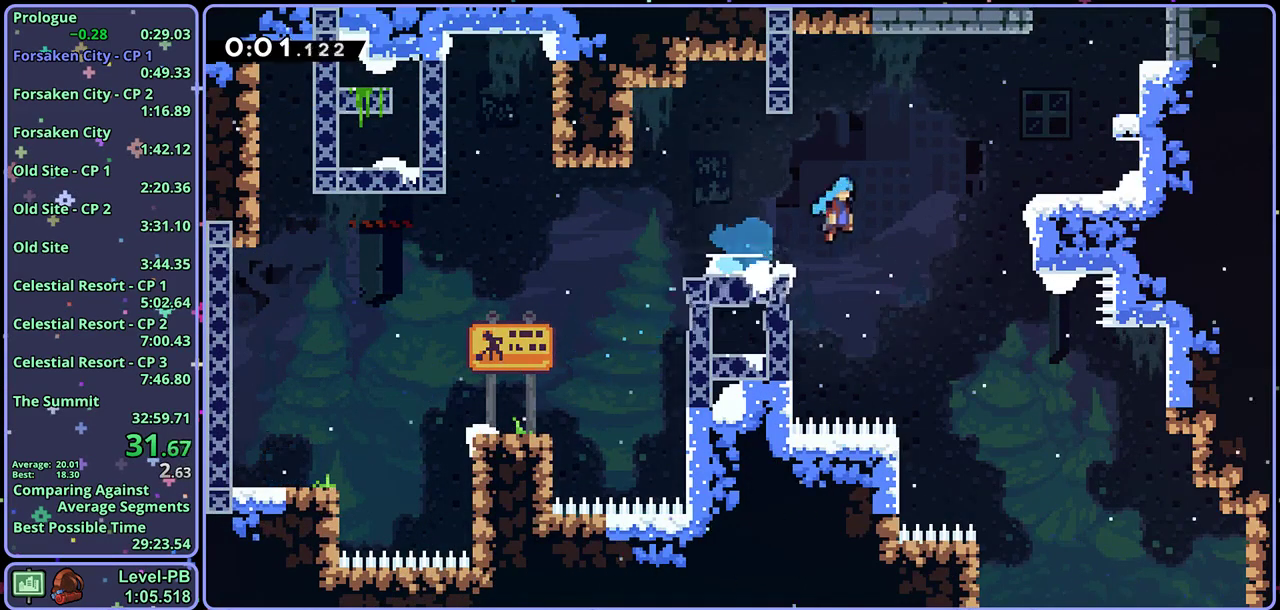
{"dt_ms": 500, "buttons": [], "left_stick": "up", "events": [[50, "R1", "up"], [83, "CROSS", "up"], [250, "CROSS", "down"], [300, "left_stick", "up"], [350, "R1", "down"], [367, "CROSS", "up"], [483, "R1", "up"]]}
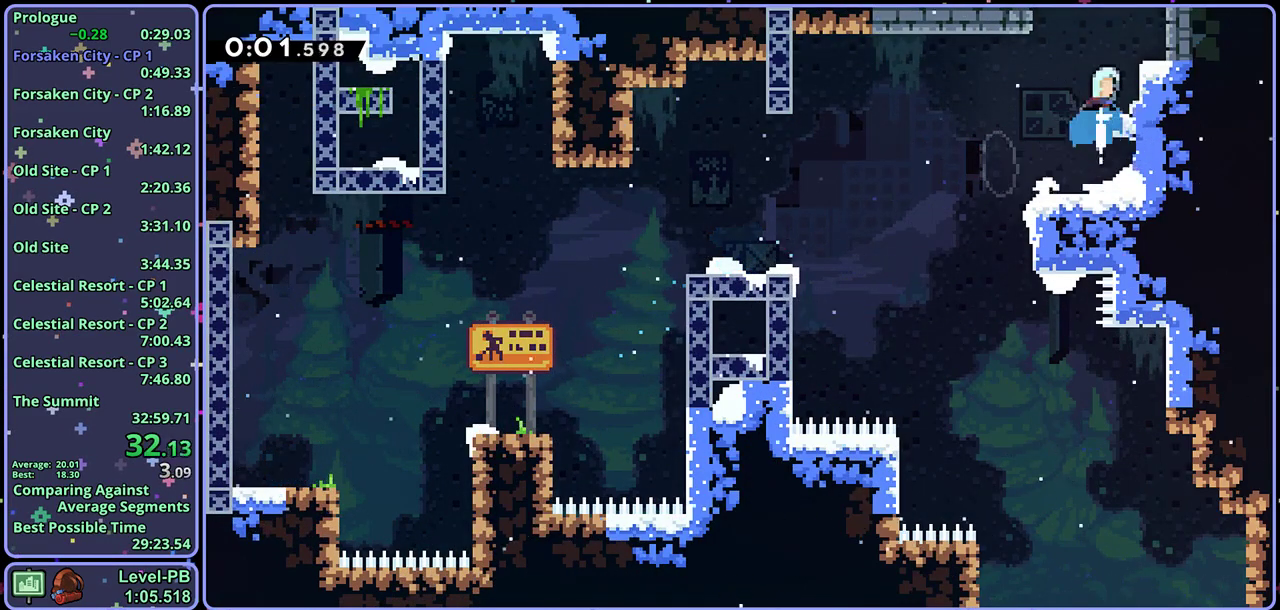
{"dt_ms": 500, "buttons": [], "left_stick": "center", "events": [[150, "left_stick", "center"]]}
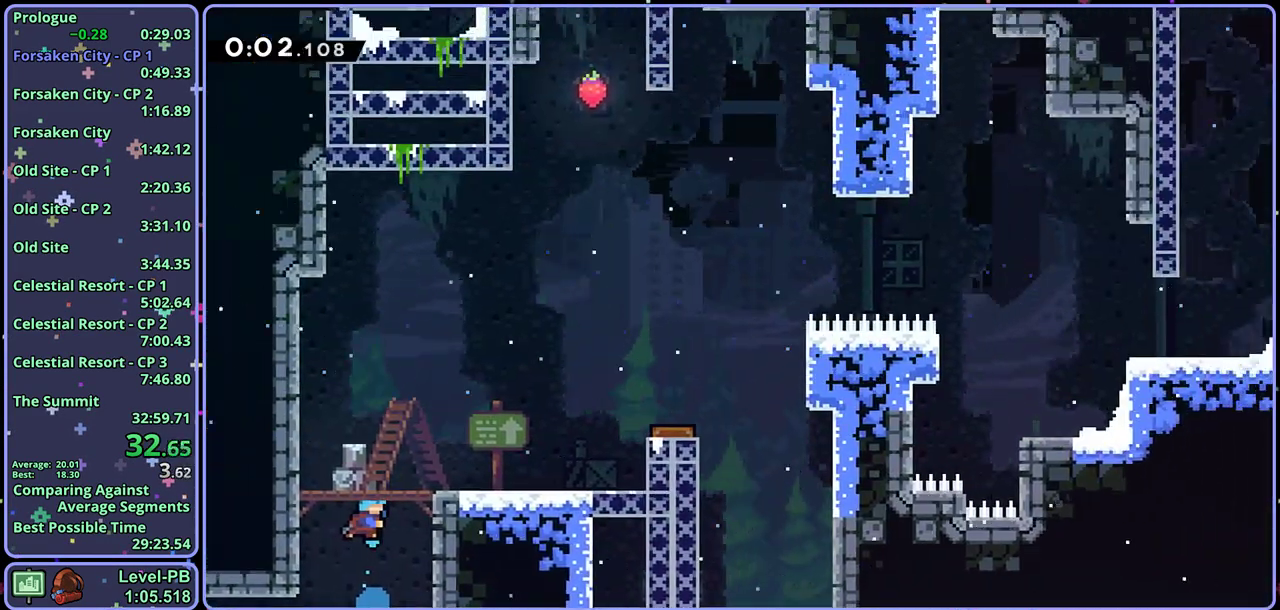
{"dt_ms": 500, "buttons": ["L1", "R1"], "left_stick": "down-right", "events": [[333, "left_stick", "down-right"], [417, "R1", "down"], [450, "L1", "down"]]}
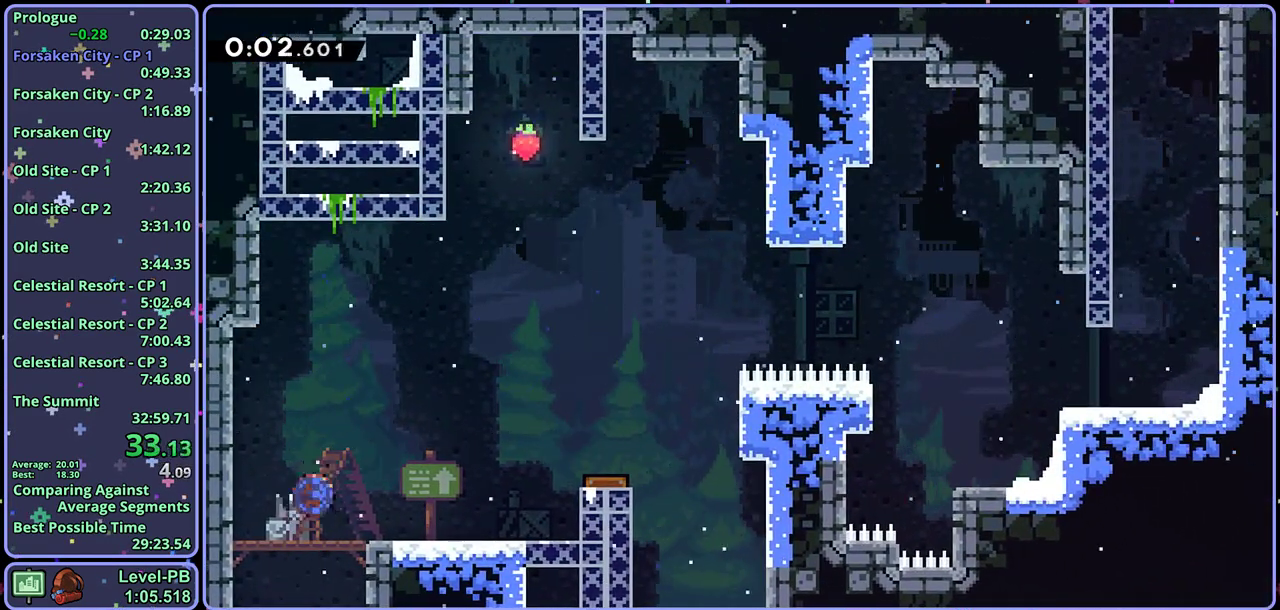
{"dt_ms": 500, "buttons": ["L1"], "left_stick": "right", "events": [[50, "CROSS", "down"], [117, "CROSS", "up"], [150, "R1", "up"], [217, "left_stick", "right"], [267, "CROSS", "down"], [367, "CROSS", "up"]]}
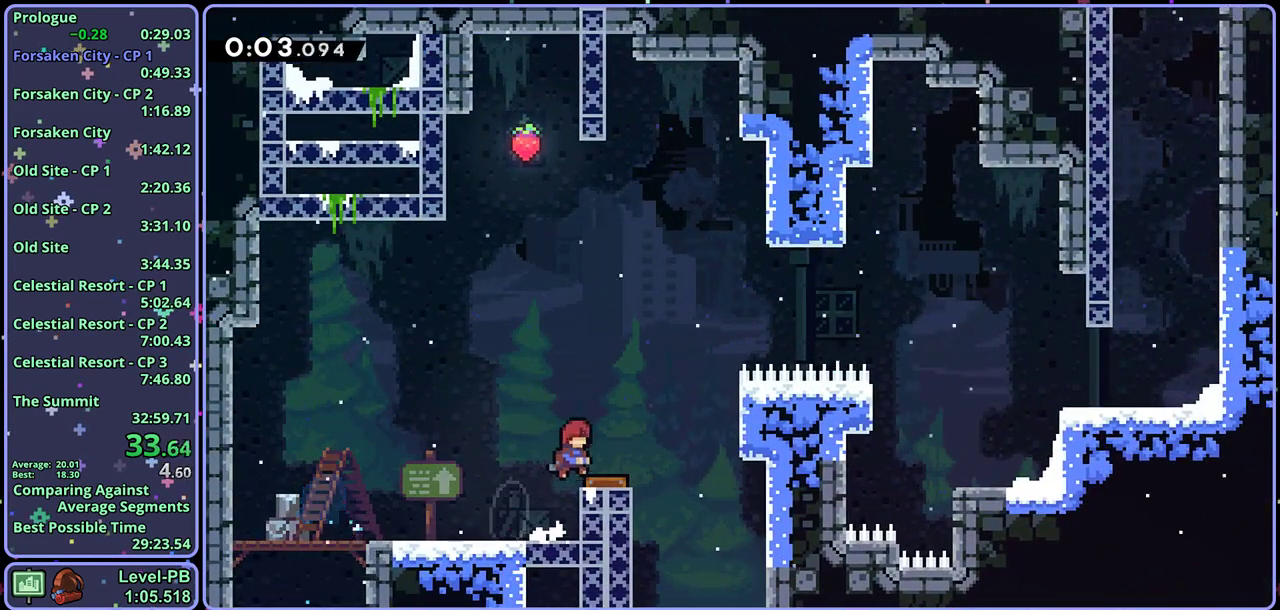
{"dt_ms": 500, "buttons": [], "left_stick": "right", "events": [[383, "L1", "up"], [400, "R1", "down"], [483, "R1", "up"]]}
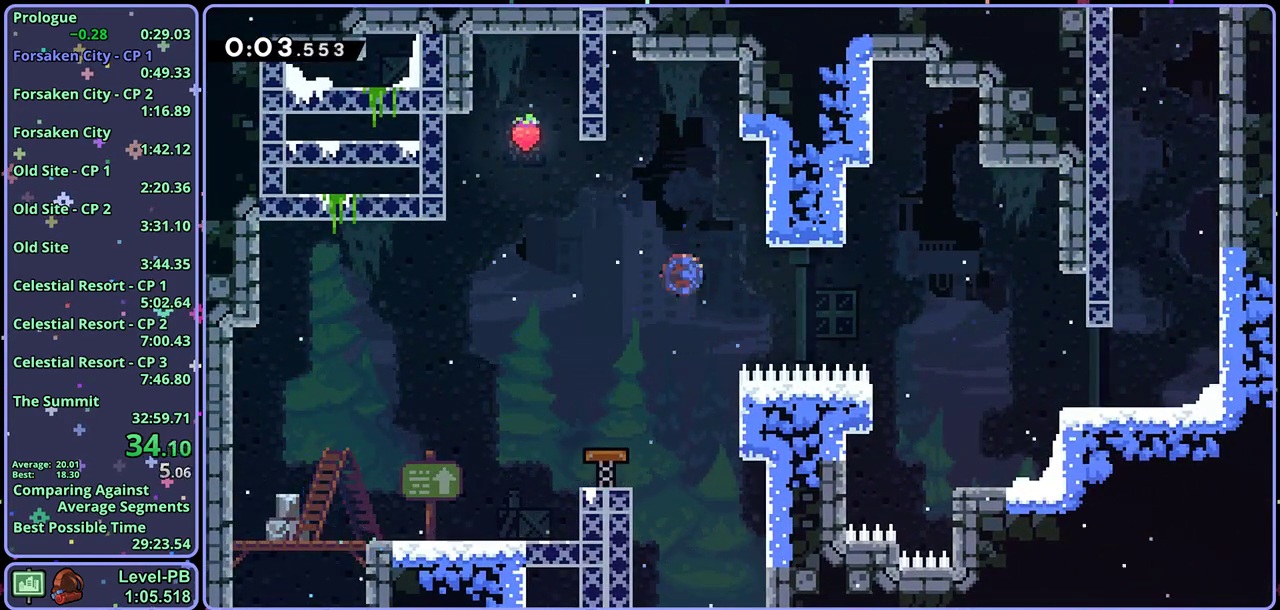
{"dt_ms": 500, "buttons": [], "left_stick": "down-right", "events": [[150, "left_stick", "down-right"]]}
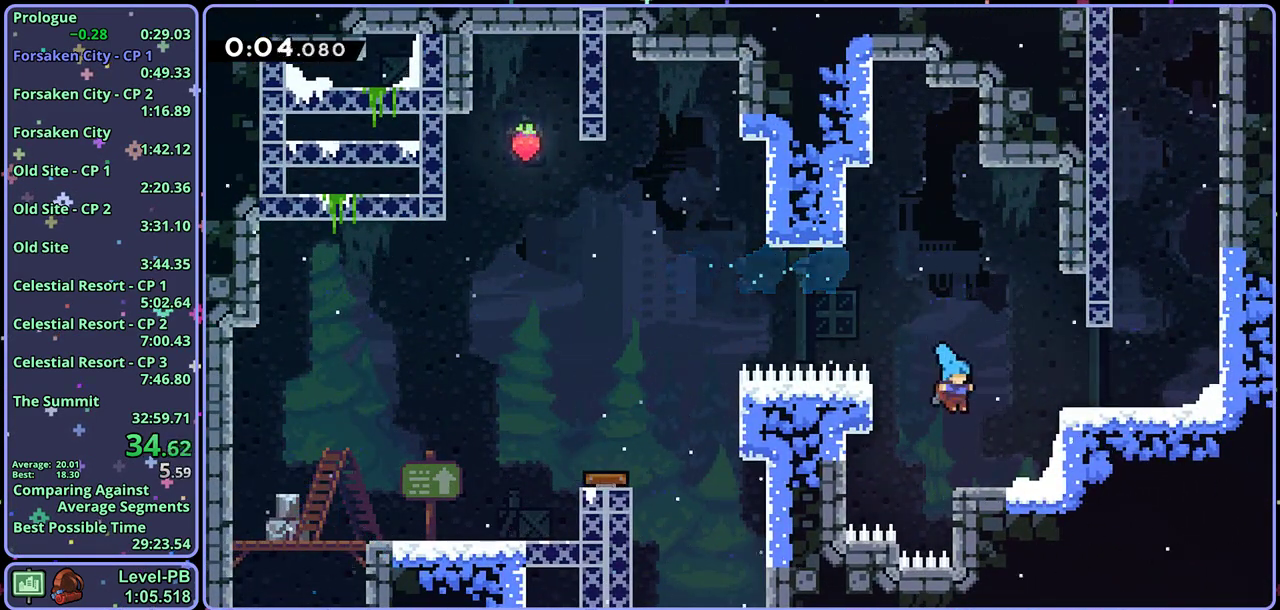
{"dt_ms": 500, "buttons": ["CROSS"], "left_stick": "up", "events": [[100, "CROSS", "down"], [183, "left_stick", "right"], [267, "CROSS", "up"], [450, "left_stick", "up"], [483, "CROSS", "down"]]}
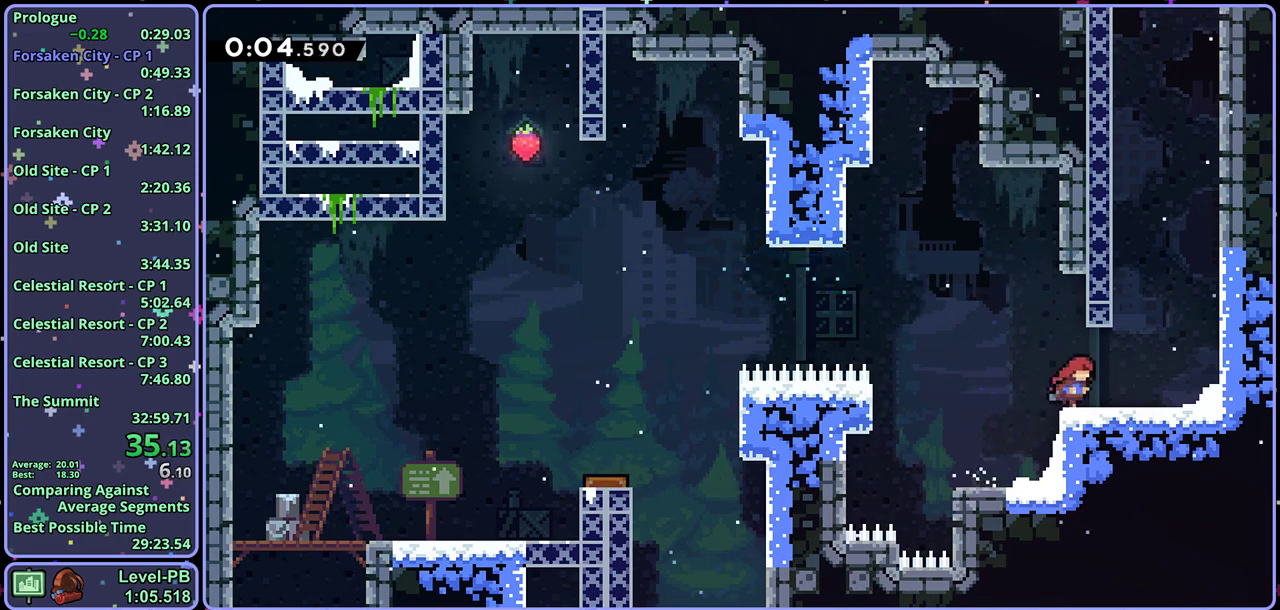
{"dt_ms": 500, "buttons": [], "left_stick": "center", "events": [[183, "left_stick", "up-right"], [217, "CROSS", "up"], [383, "left_stick", "center"]]}
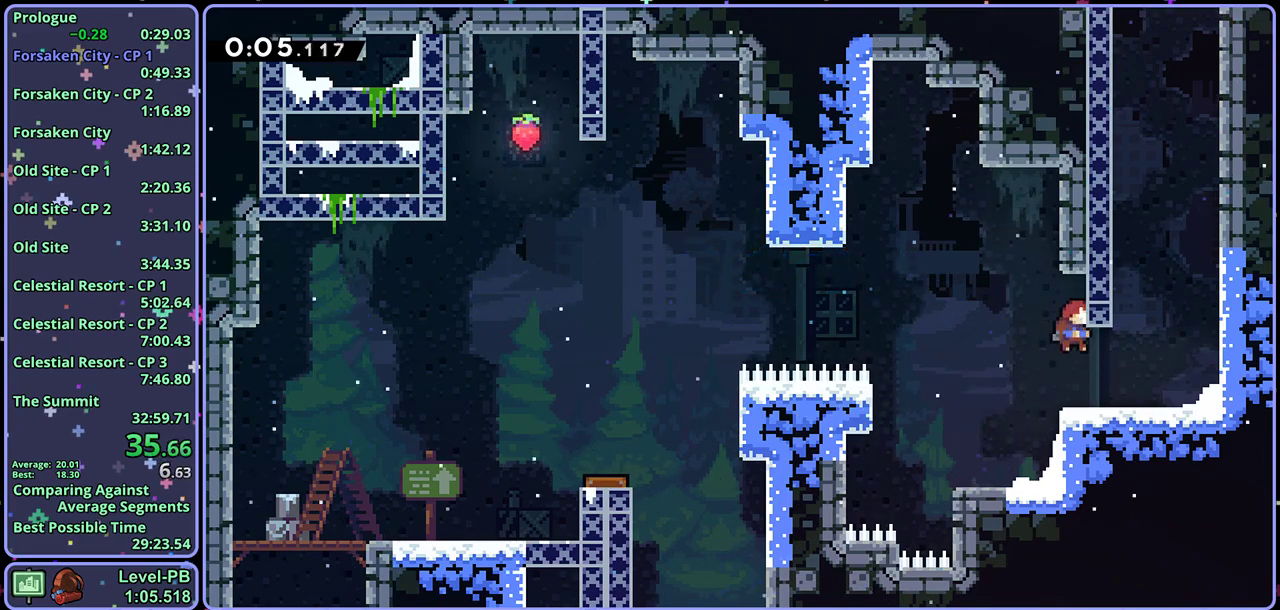
{"dt_ms": 500, "buttons": ["CROSS", "R1"], "left_stick": "up", "events": [[50, "left_stick", "right"], [133, "CROSS", "down"], [183, "left_stick", "up-right"], [233, "left_stick", "up"], [283, "CROSS", "up"], [283, "R1", "down"], [500, "CROSS", "down"]]}
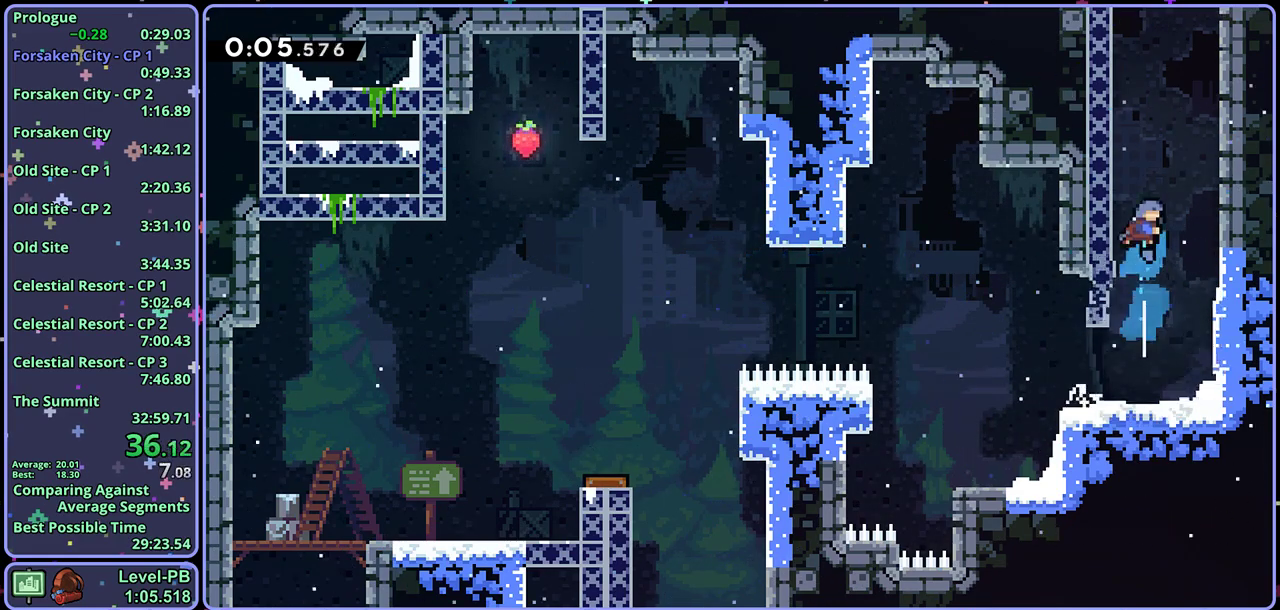
{"dt_ms": 500, "buttons": ["CROSS", "L1"], "left_stick": "up-left", "events": [[67, "left_stick", "up-right"], [200, "R1", "up"], [217, "CROSS", "up"], [217, "left_stick", "up"], [283, "CROSS", "down"], [283, "left_stick", "up-left"], [400, "CROSS", "up"], [400, "L1", "down"], [483, "CROSS", "down"]]}
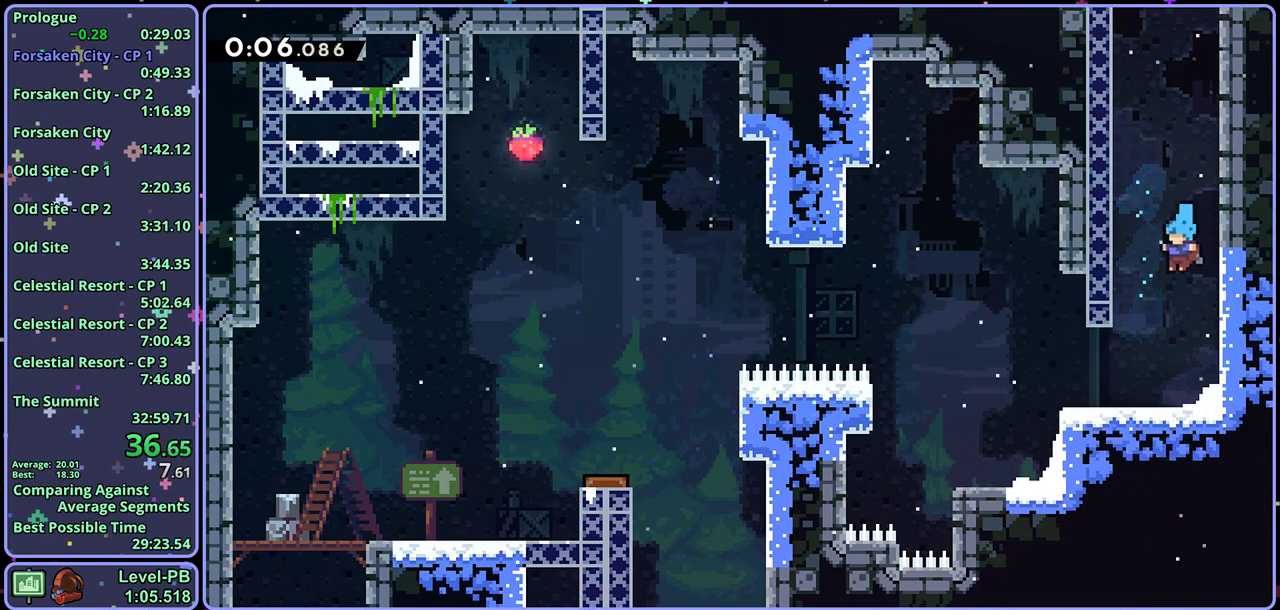
{"dt_ms": 500, "buttons": ["L1"], "left_stick": "right", "events": [[133, "CROSS", "up"], [183, "CROSS", "down"], [350, "left_stick", "center"], [367, "CROSS", "up"], [400, "left_stick", "right"]]}
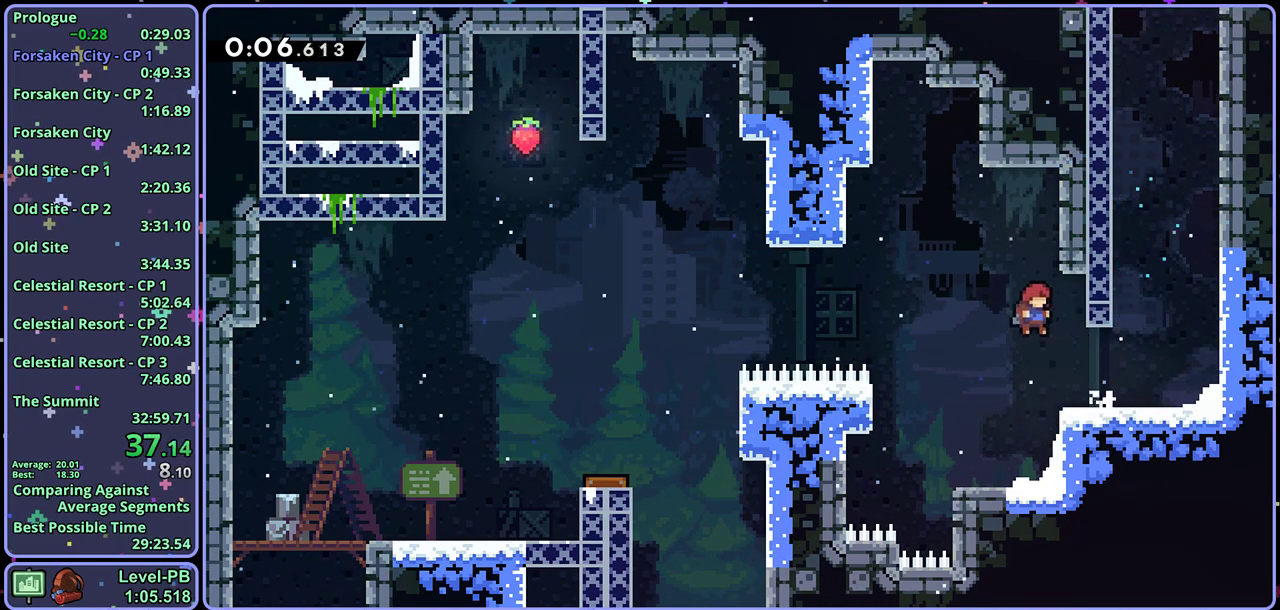
{"dt_ms": 500, "buttons": ["R1"], "left_stick": "up", "events": [[267, "CROSS", "down"], [300, "left_stick", "up"], [317, "L1", "up"], [383, "CROSS", "up"], [383, "R1", "down"]]}
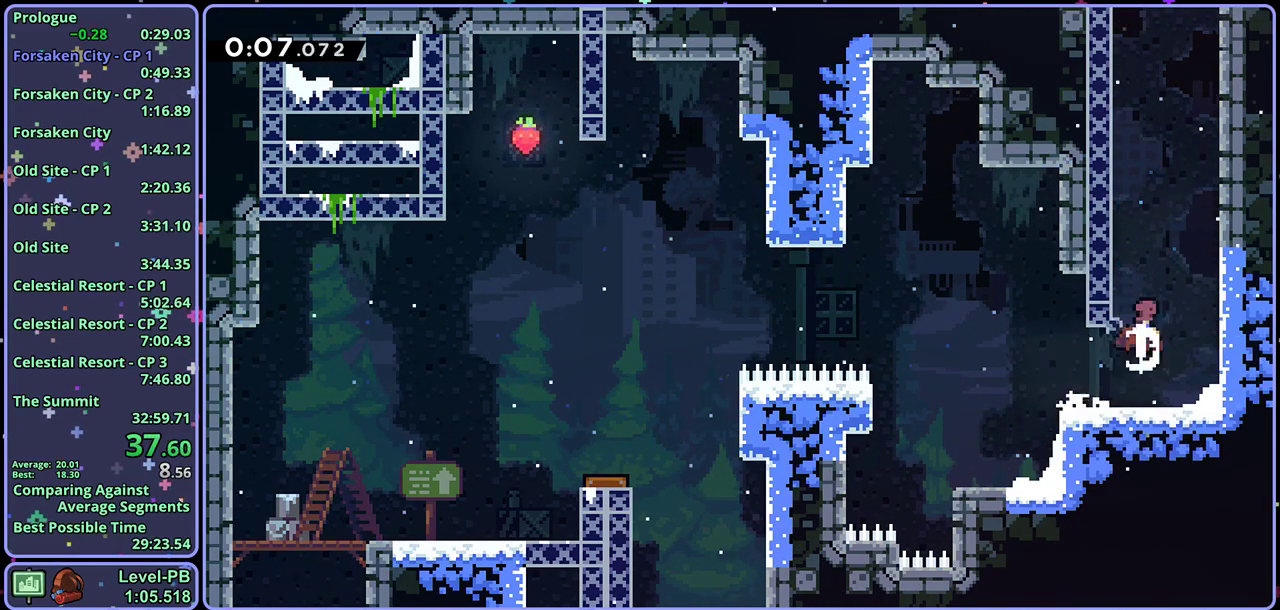
{"dt_ms": 500, "buttons": ["CROSS"], "left_stick": "up-left", "events": [[100, "CROSS", "down"], [167, "left_stick", "up-right"], [317, "CROSS", "up"], [333, "R1", "up"], [367, "CROSS", "down"], [383, "left_stick", "up-left"]]}
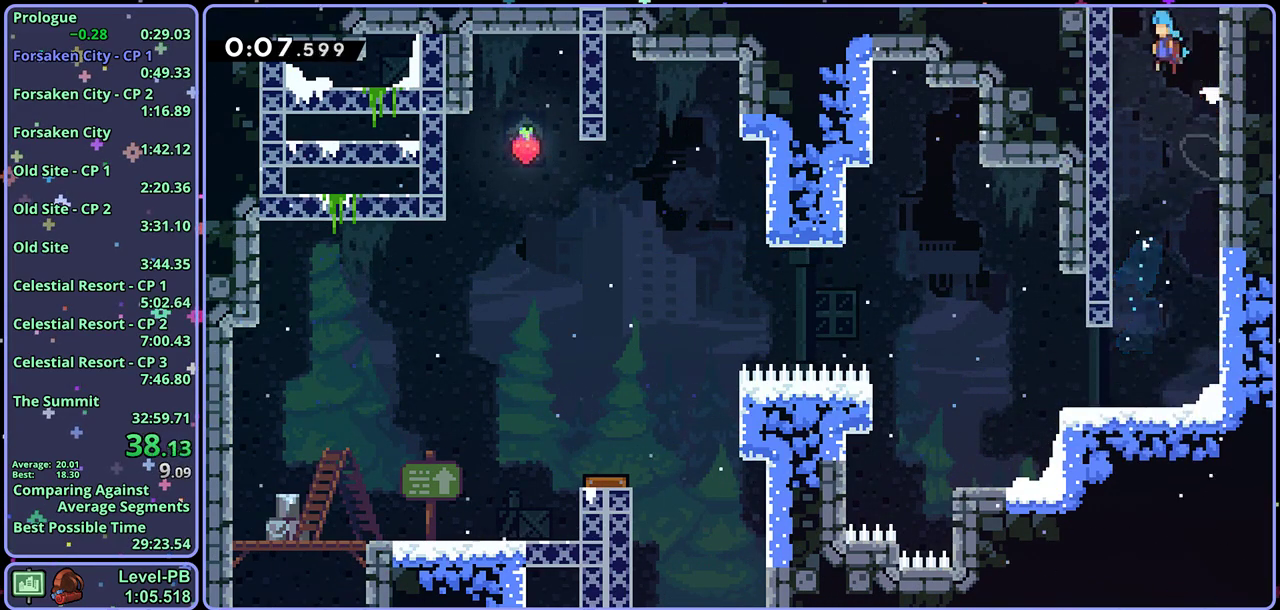
{"dt_ms": 500, "buttons": ["CROSS"], "left_stick": "center", "events": [[300, "left_stick", "center"]]}
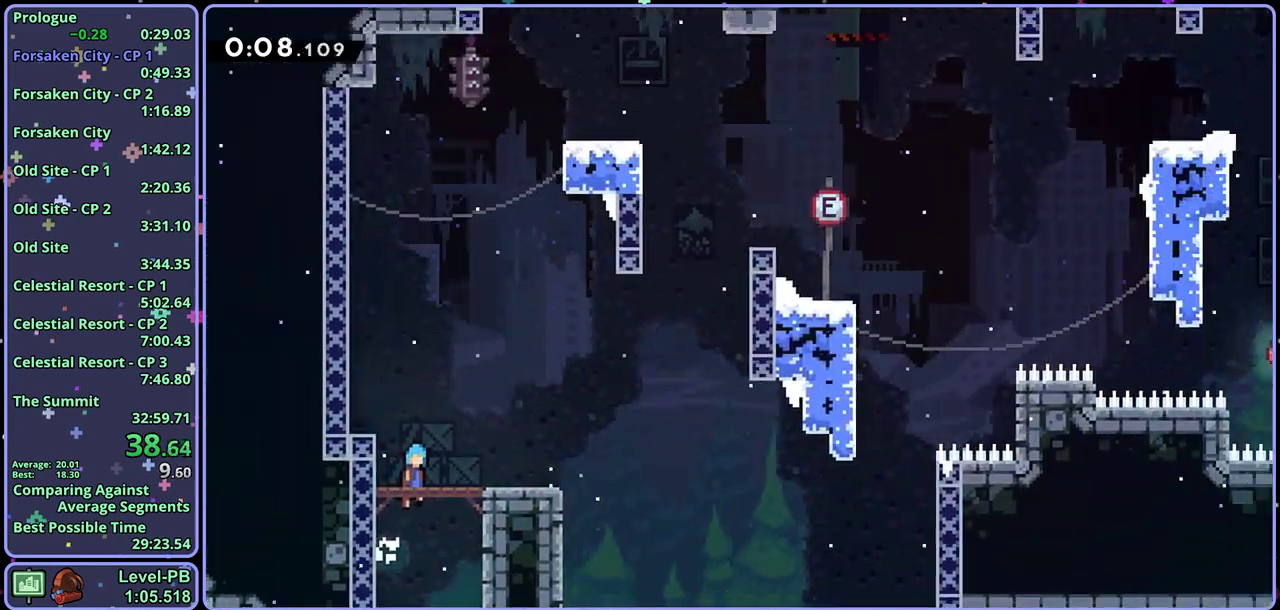
{"dt_ms": 500, "buttons": ["CROSS"], "left_stick": "up-left", "events": [[333, "left_stick", "left"], [467, "left_stick", "up-left"]]}
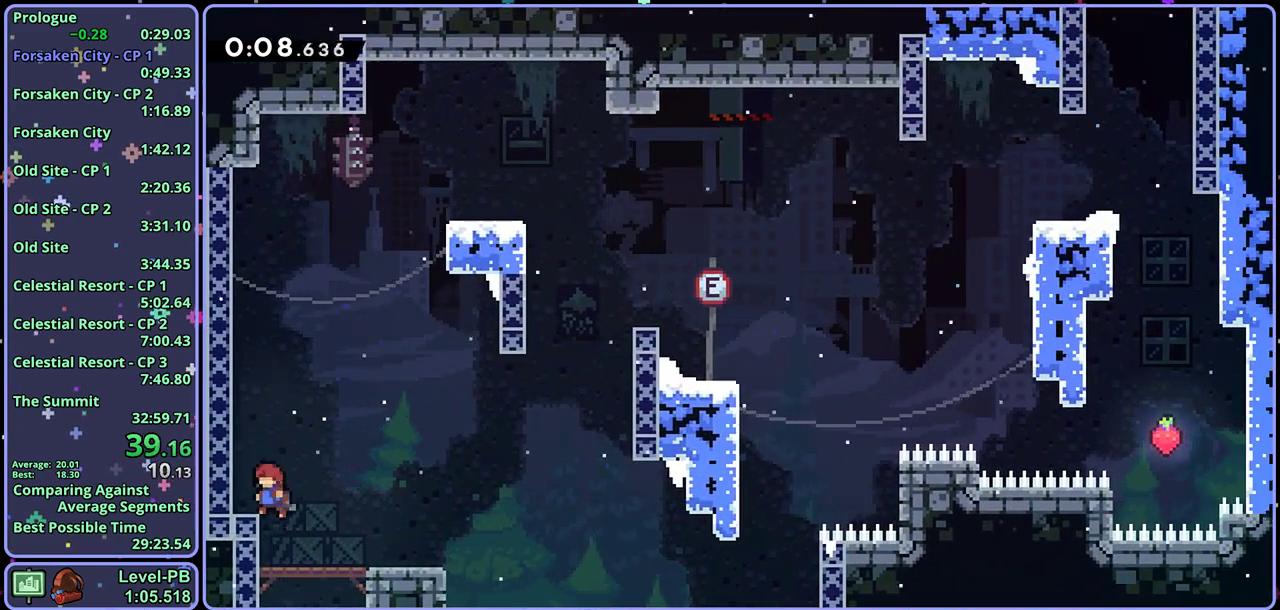
{"dt_ms": 500, "buttons": ["CROSS", "R1"], "left_stick": "up-right", "events": [[100, "CROSS", "up"], [100, "R1", "down"], [150, "left_stick", "up"], [333, "CROSS", "down"], [333, "left_stick", "up-right"]]}
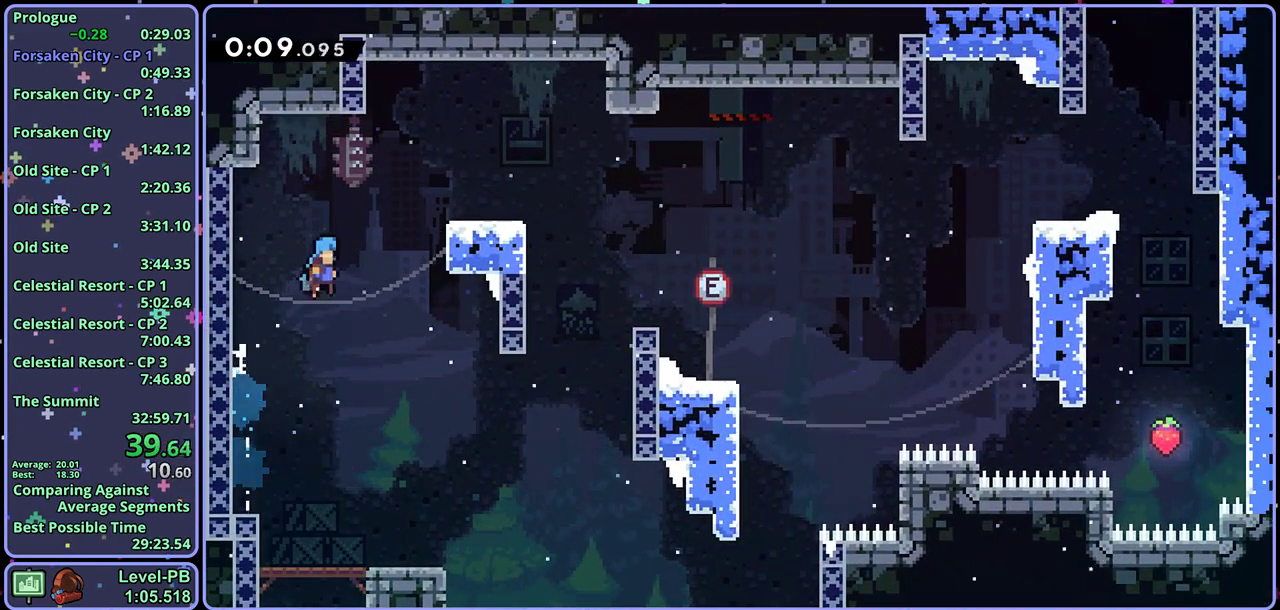
{"dt_ms": 500, "buttons": ["R1"], "left_stick": "down-right", "events": [[17, "R1", "up"], [67, "left_stick", "right"], [233, "left_stick", "down-right"], [250, "CROSS", "up"], [367, "R1", "down"]]}
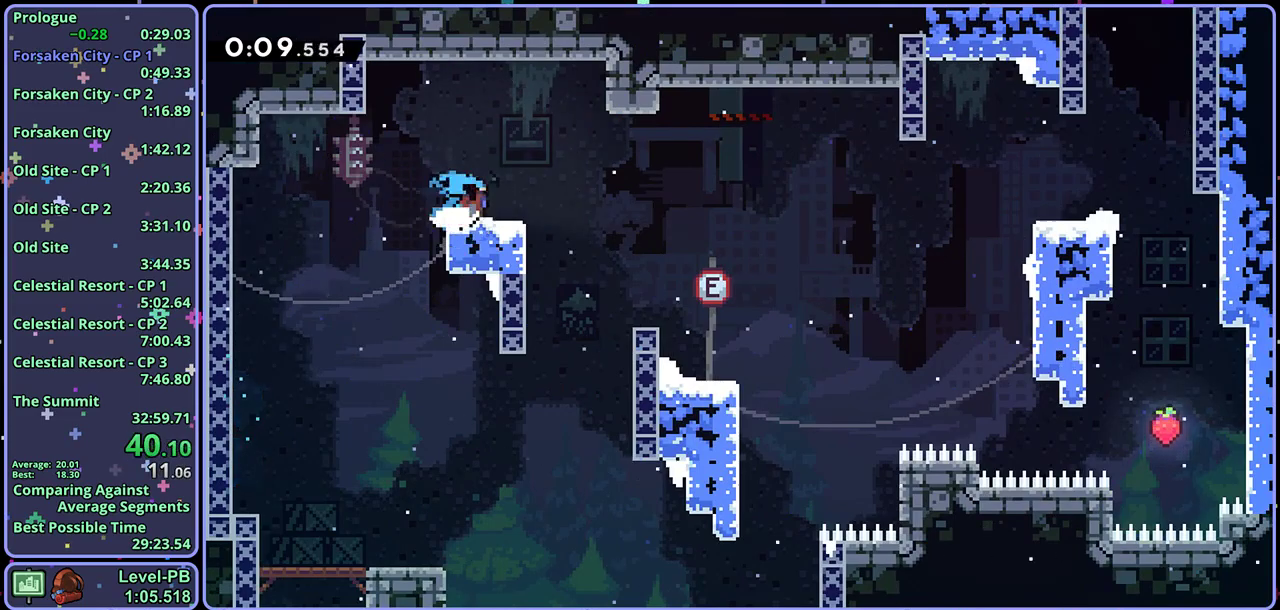
{"dt_ms": 500, "buttons": [], "left_stick": "right", "events": [[50, "CROSS", "down"], [150, "left_stick", "right"], [200, "R1", "up"], [250, "CROSS", "up"], [350, "R1", "down"], [467, "R1", "up"]]}
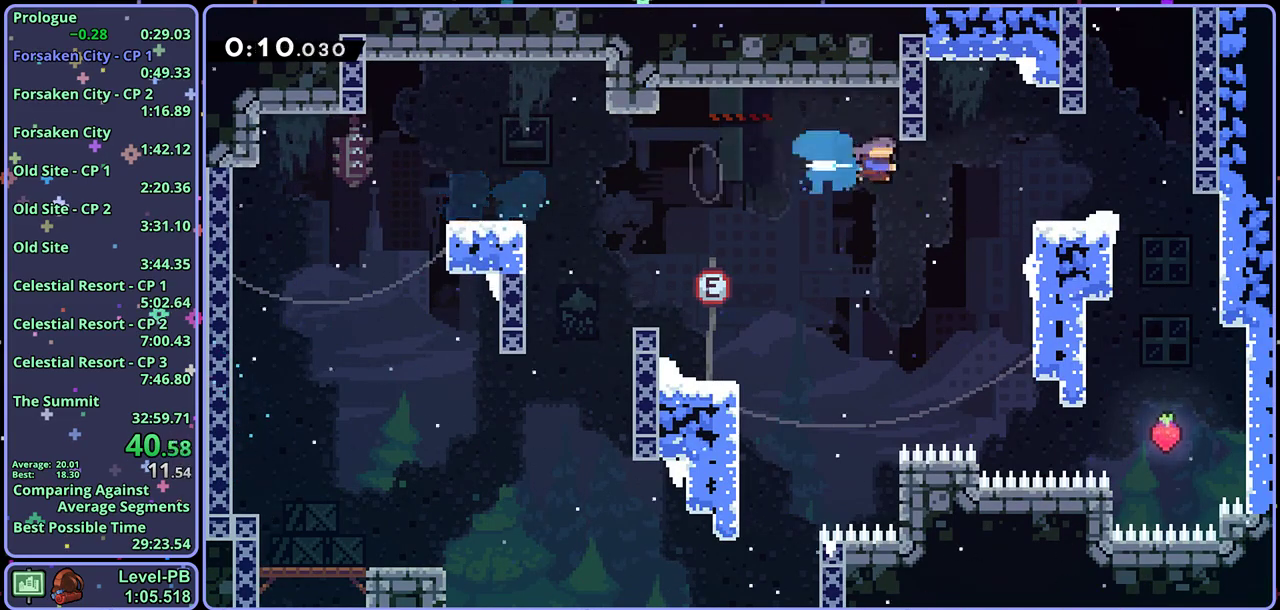
{"dt_ms": 500, "buttons": ["R1"], "left_stick": "up", "events": [[283, "CROSS", "down"], [333, "left_stick", "up-right"], [383, "left_stick", "up"], [450, "R1", "down"], [500, "CROSS", "up"]]}